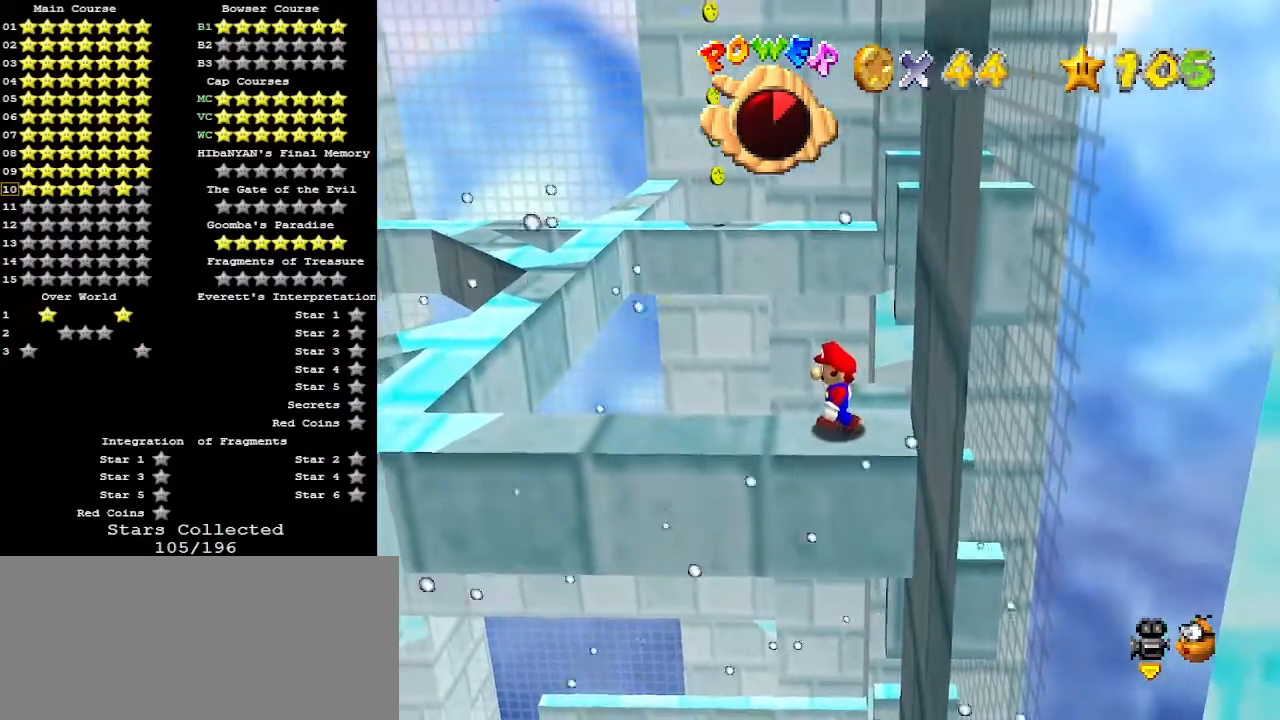
Gameplay with a controller (Nintendo layout); each line is a JSON object with the inputs held at the frame after it. "events" lists button and stick changes between this image and that frame as [ms after this image, input, new state], when the widget could be followed in between. Not read: L3 R3.
{"buttons": [], "left_stick": "left", "events": [[33, "left_stick", "left"], [100, "A", "down"], [233, "C_DOWN", "down"], [300, "left_stick", "down-left"], [367, "B", "down"], [400, "C_DOWN", "up"], [433, "left_stick", "left"], [467, "A", "up"], [500, "B", "up"]]}
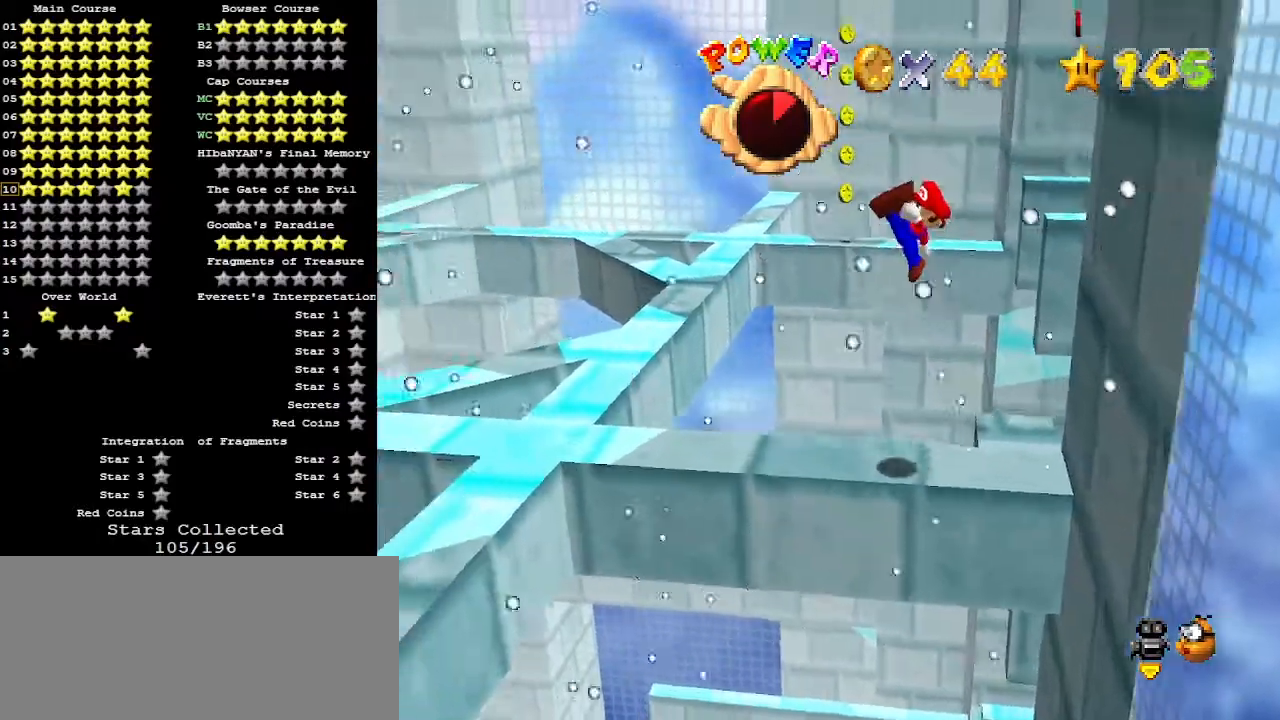
{"buttons": ["A"], "left_stick": "left", "events": [[467, "A", "down"]]}
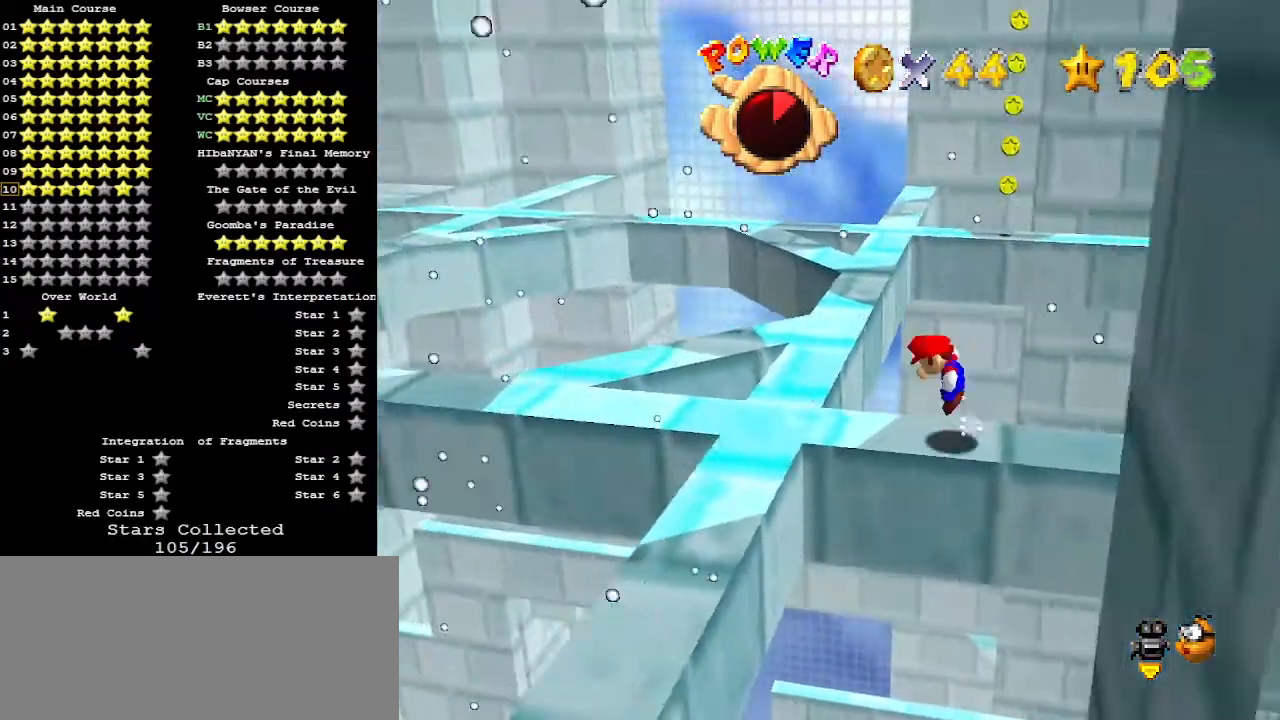
{"buttons": ["A"], "left_stick": "left", "events": []}
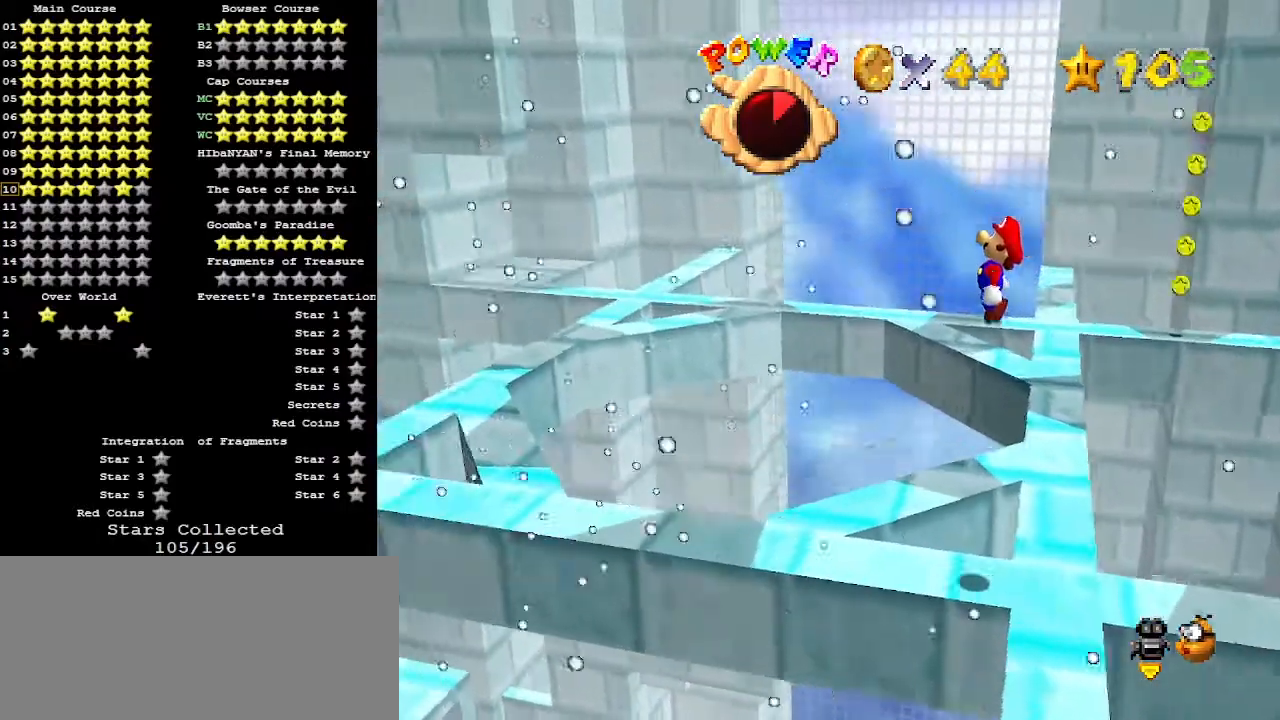
{"buttons": ["A", "B"], "left_stick": "center", "events": [[100, "left_stick", "right"], [333, "B", "down"], [433, "left_stick", "center"]]}
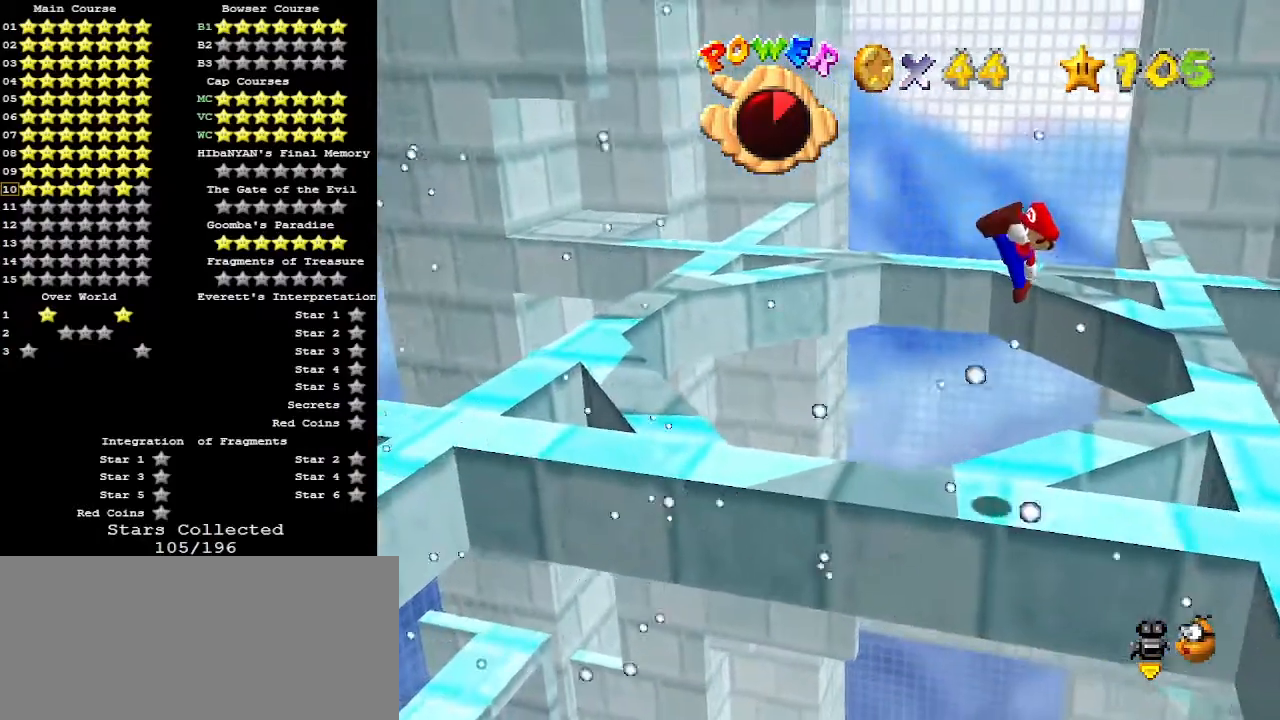
{"buttons": [], "left_stick": "center", "events": [[33, "A", "up"], [33, "B", "up"], [167, "C_RIGHT", "down"], [233, "C_RIGHT", "up"], [333, "C_RIGHT", "down"], [400, "C_RIGHT", "up"], [433, "C_RIGHT", "down"], [500, "C_RIGHT", "up"]]}
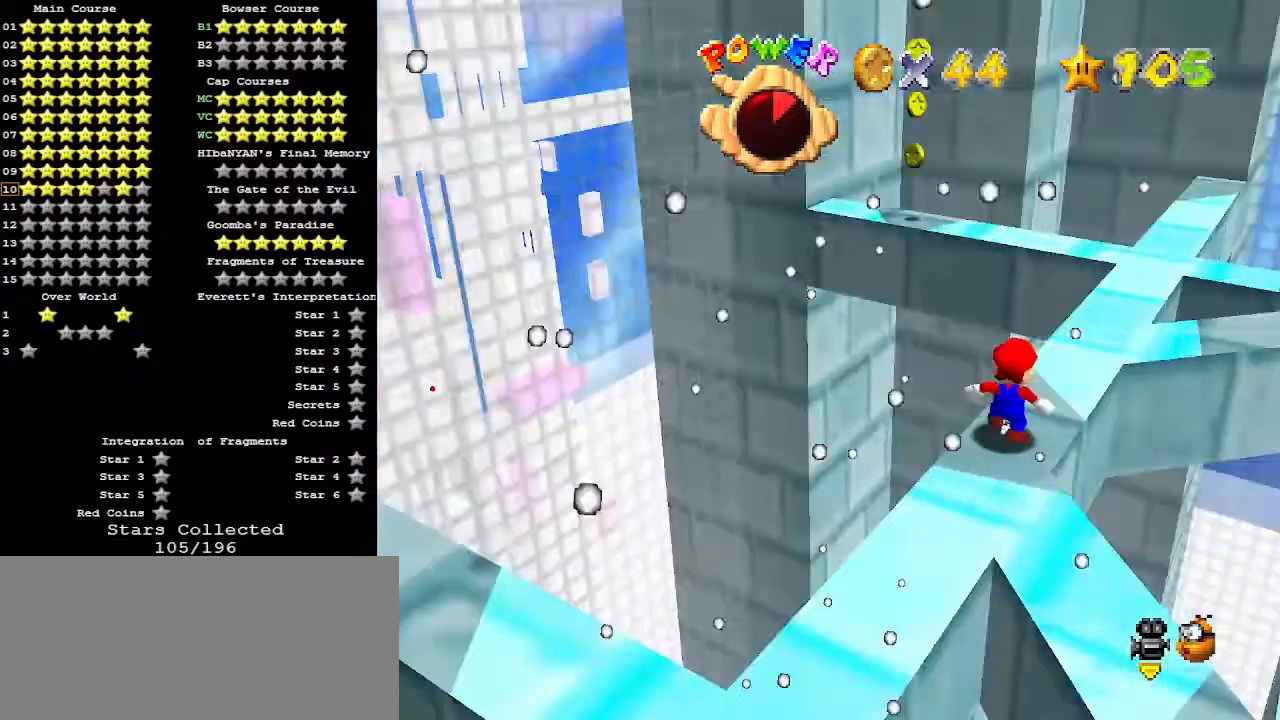
{"buttons": [], "left_stick": "center", "events": [[200, "DPAD_RIGHT", "down"], [367, "DPAD_RIGHT", "up"]]}
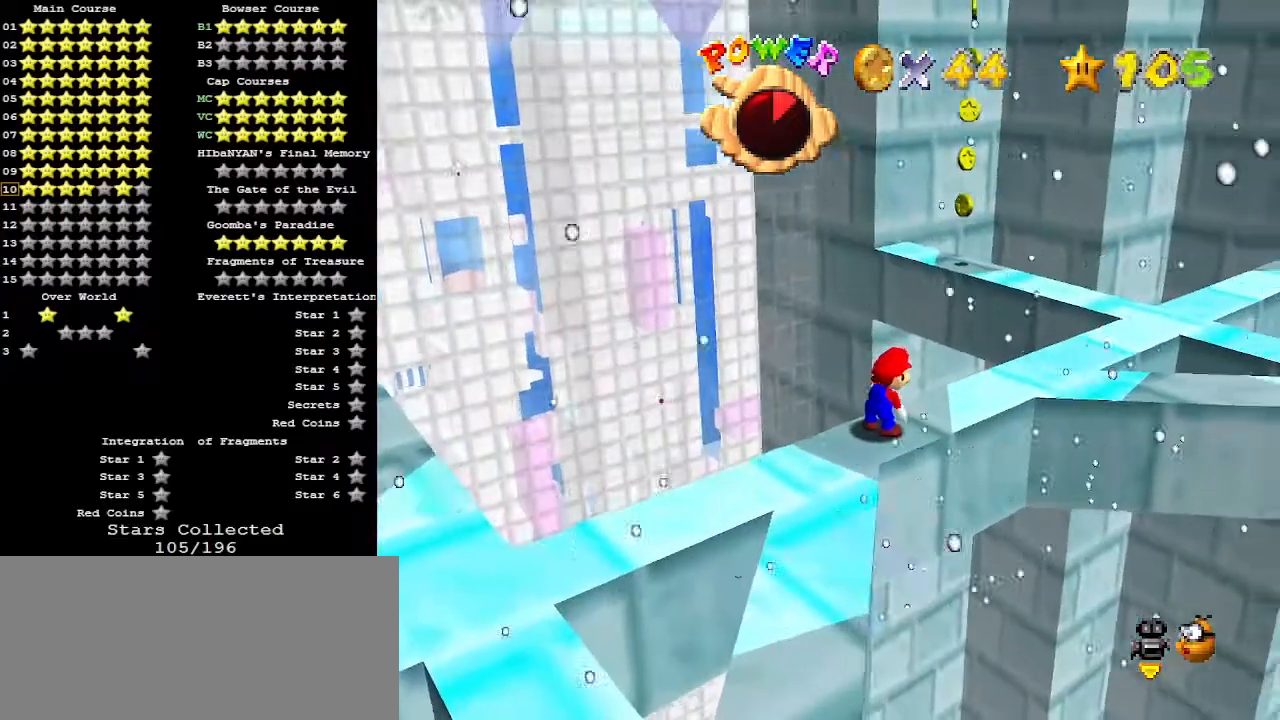
{"buttons": ["DPAD_LEFT"], "left_stick": "center", "events": [[100, "DPAD_LEFT", "down"]]}
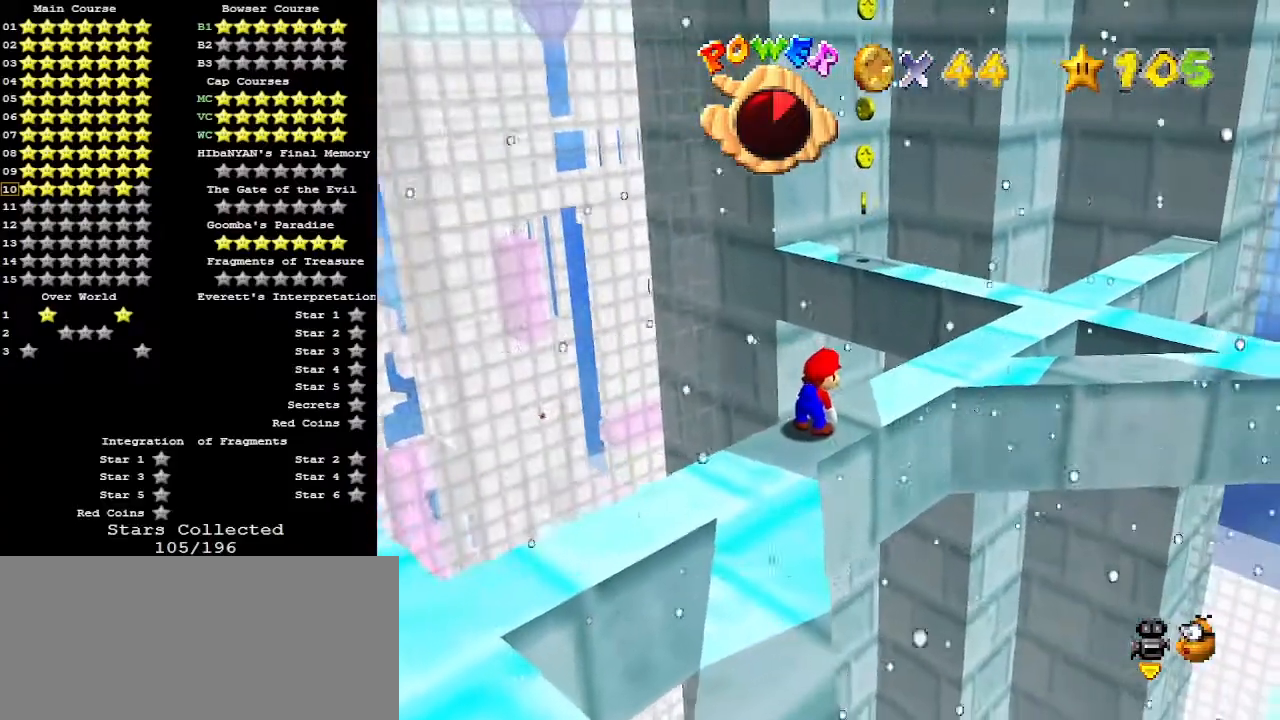
{"buttons": ["DPAD_LEFT"], "left_stick": "center", "events": []}
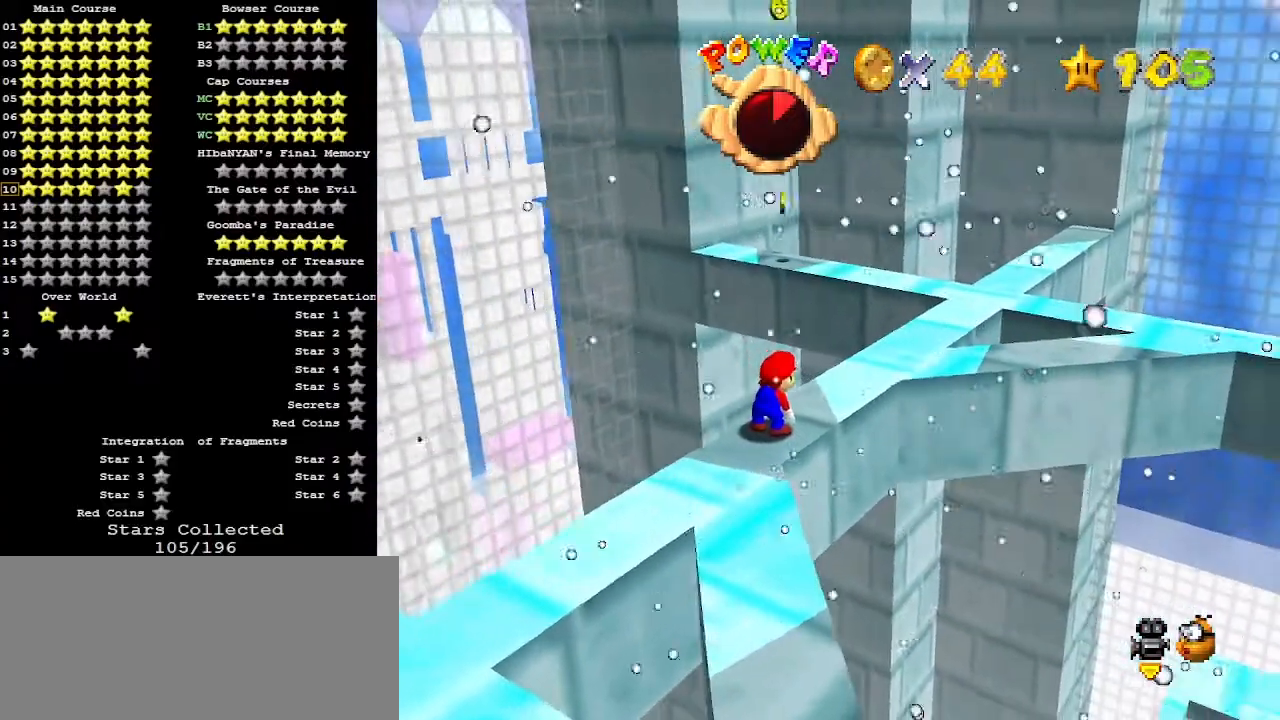
{"buttons": [], "left_stick": "center", "events": [[67, "DPAD_LEFT", "up"], [200, "Z", "down"], [367, "Z", "up"]]}
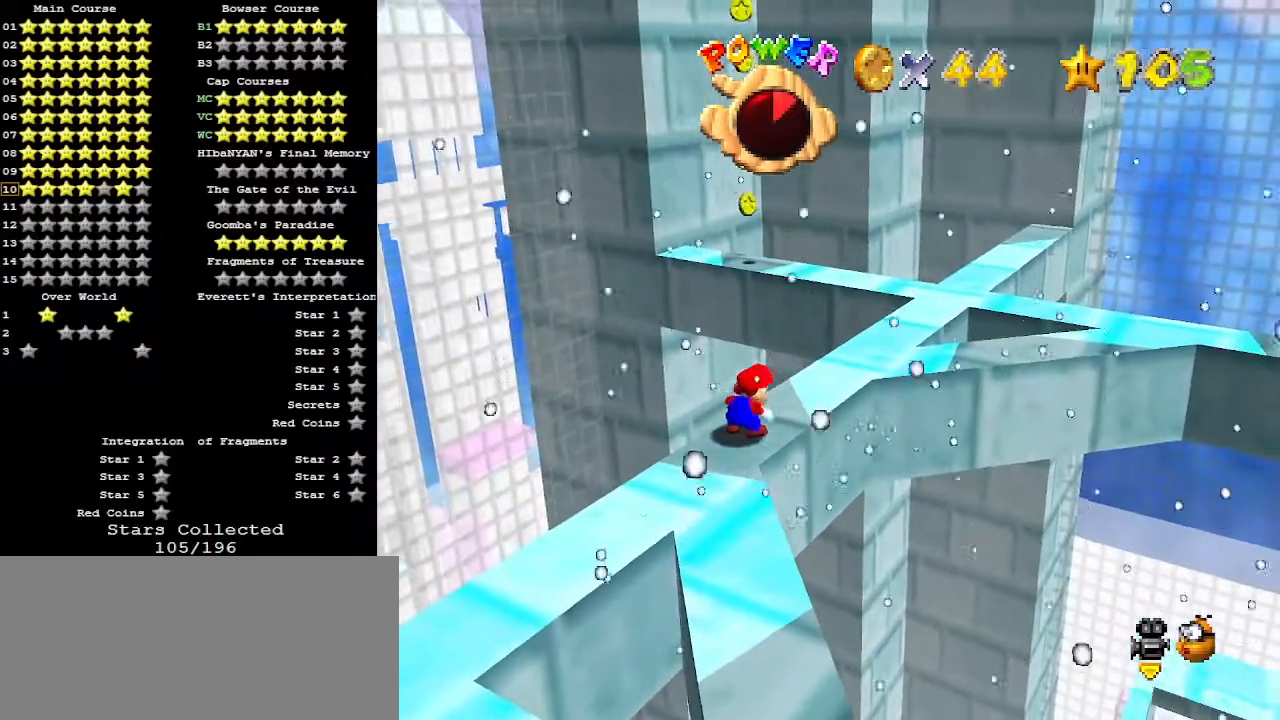
{"buttons": ["A", "Z"], "left_stick": "down", "events": [[167, "left_stick", "up"], [367, "Z", "down"], [400, "A", "down"], [400, "left_stick", "down"]]}
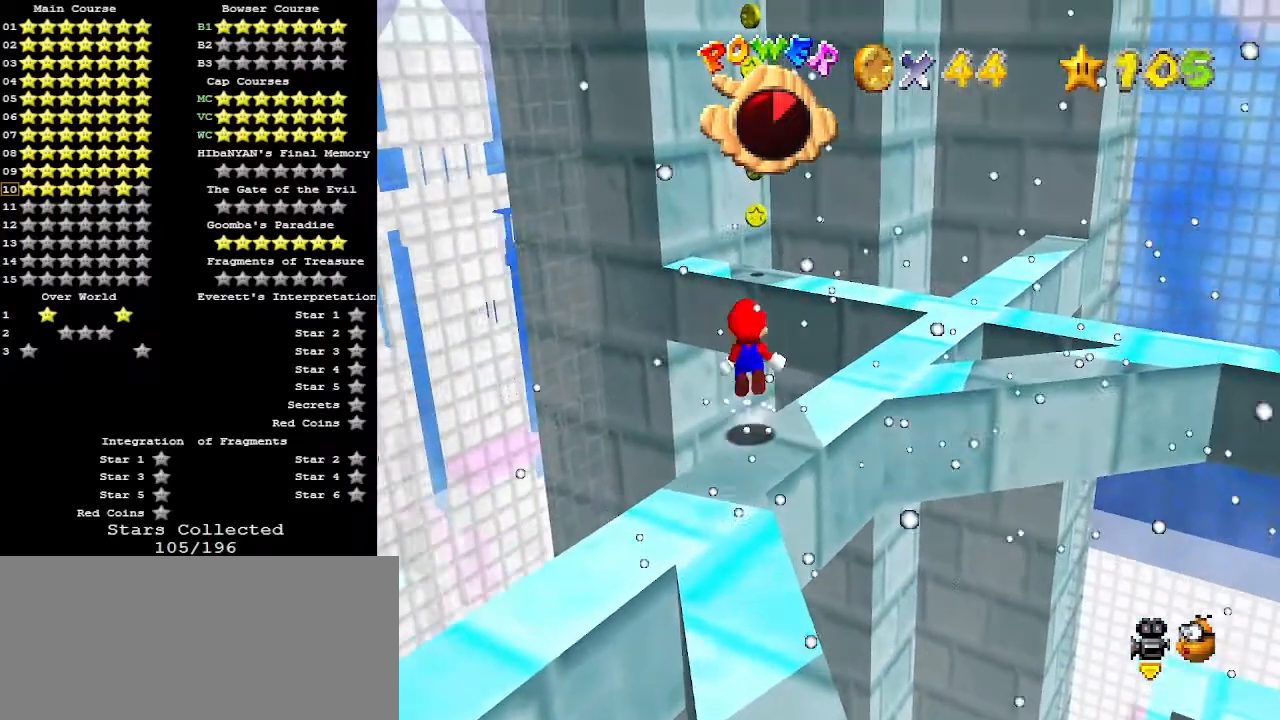
{"buttons": ["Z"], "left_stick": "center", "events": [[33, "A", "up"], [367, "left_stick", "center"]]}
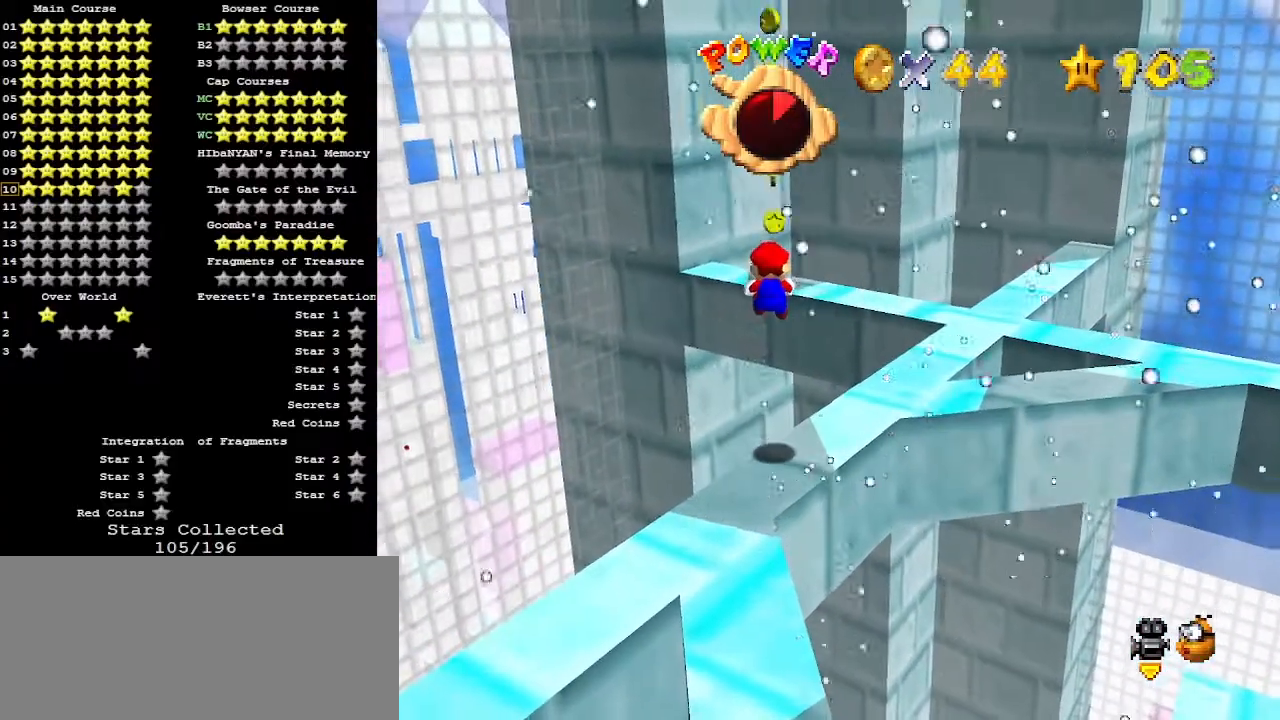
{"buttons": ["Z"], "left_stick": "center", "events": [[100, "left_stick", "down"], [233, "left_stick", "center"]]}
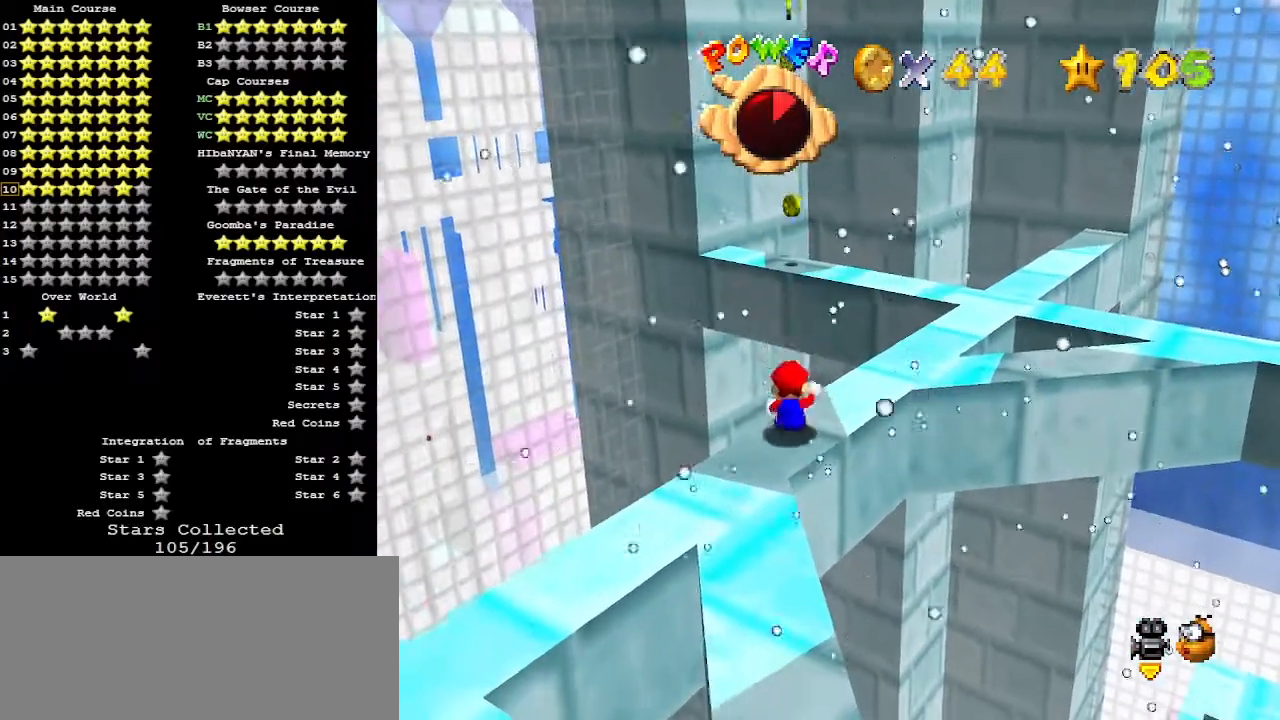
{"buttons": ["Z"], "left_stick": "center", "events": [[33, "A", "down"], [100, "left_stick", "right"], [133, "A", "up"], [200, "left_stick", "center"]]}
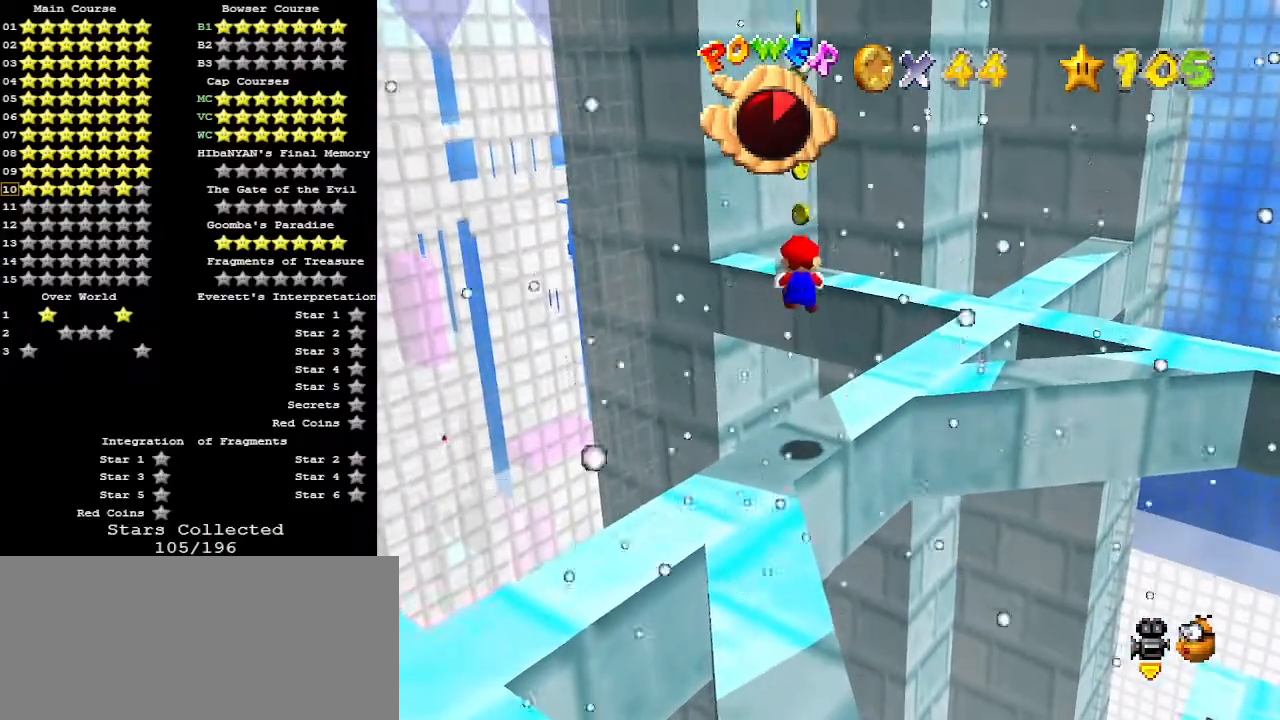
{"buttons": ["Z"], "left_stick": "up", "events": [[167, "left_stick", "up-right"], [233, "left_stick", "up"]]}
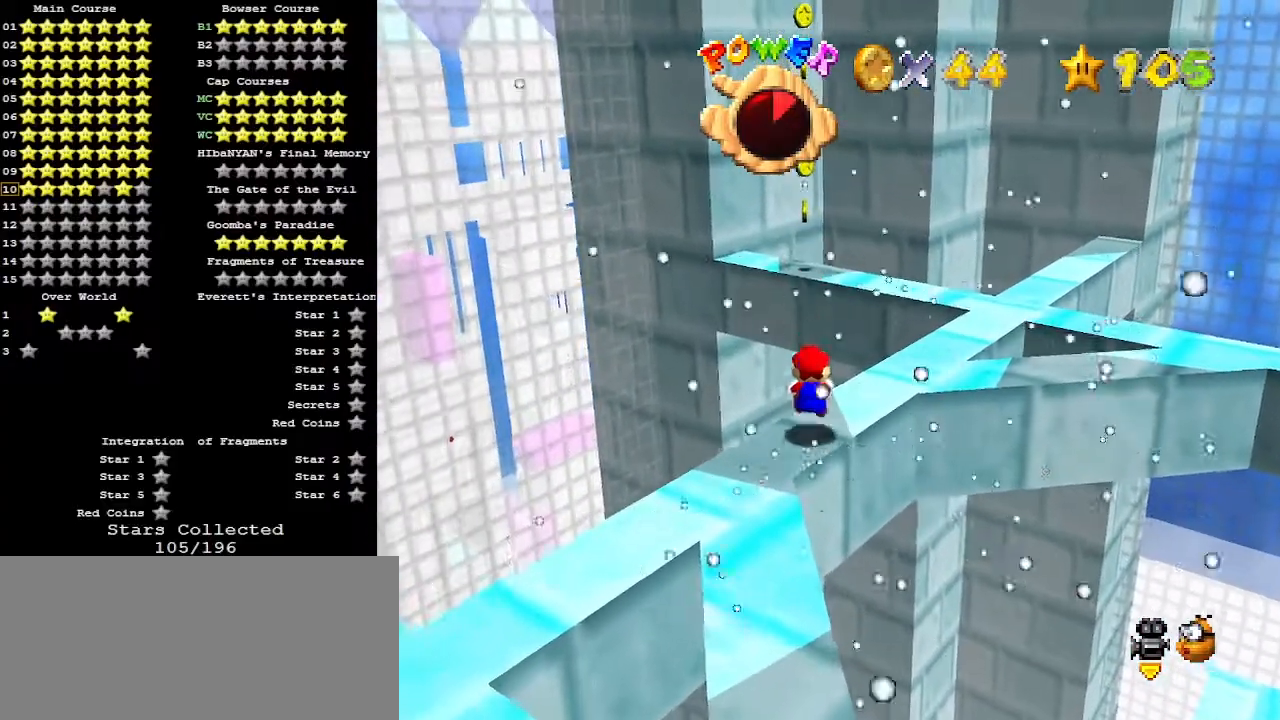
{"buttons": [], "left_stick": "up-left", "events": [[67, "A", "down"], [200, "A", "up"], [400, "left_stick", "up-left"], [433, "Z", "up"]]}
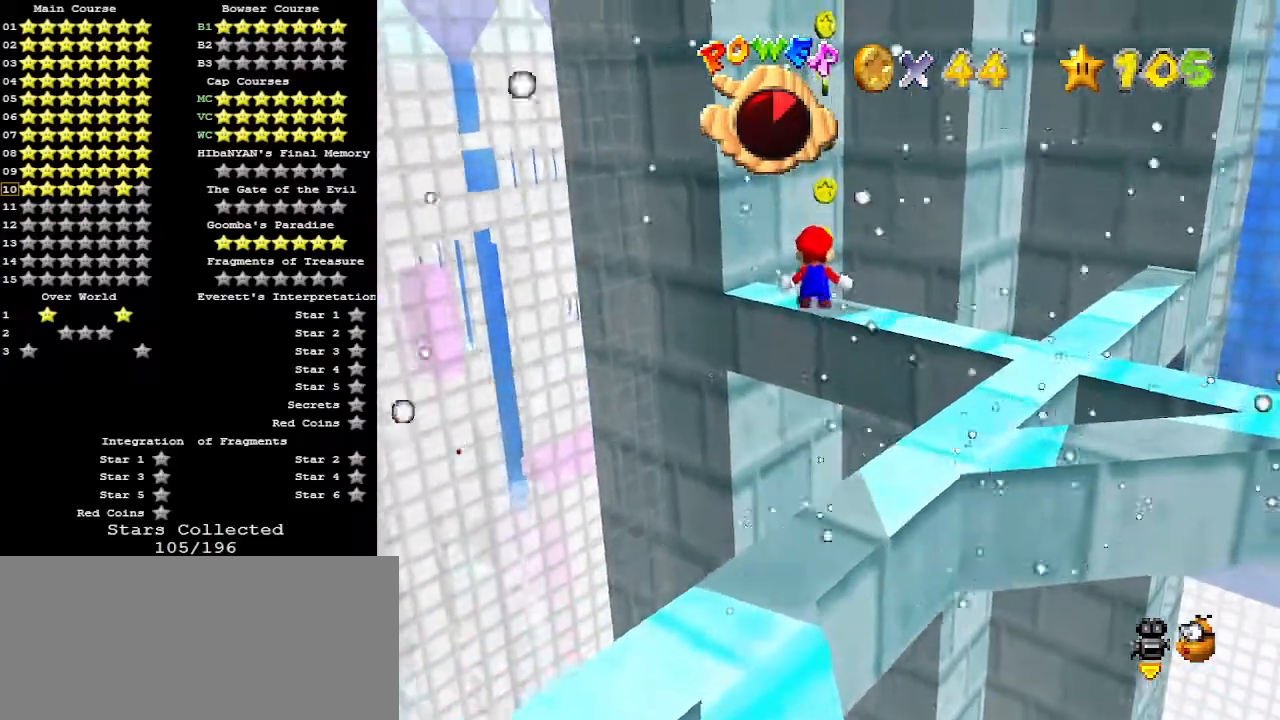
{"buttons": [], "left_stick": "up", "events": [[67, "left_stick", "center"], [133, "left_stick", "up"]]}
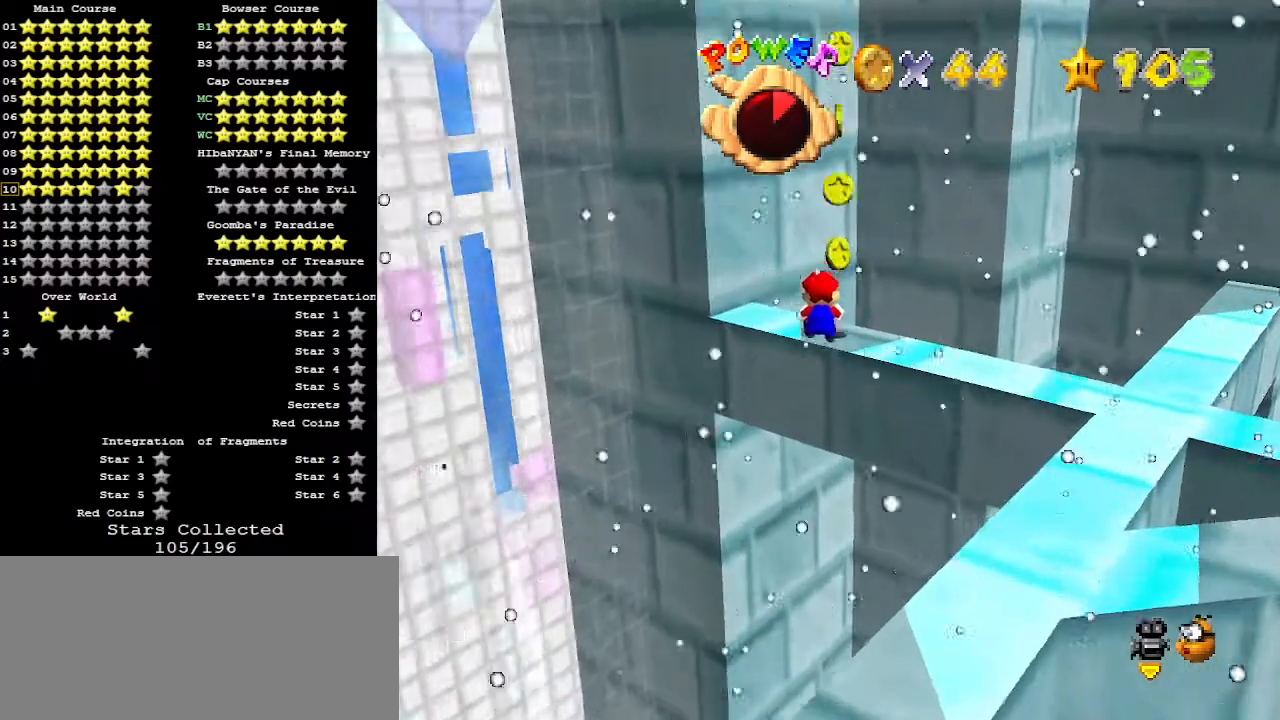
{"buttons": [], "left_stick": "center", "events": [[300, "C_DOWN", "down"], [333, "A", "down"], [433, "A", "up"], [433, "C_DOWN", "up"], [433, "left_stick", "center"]]}
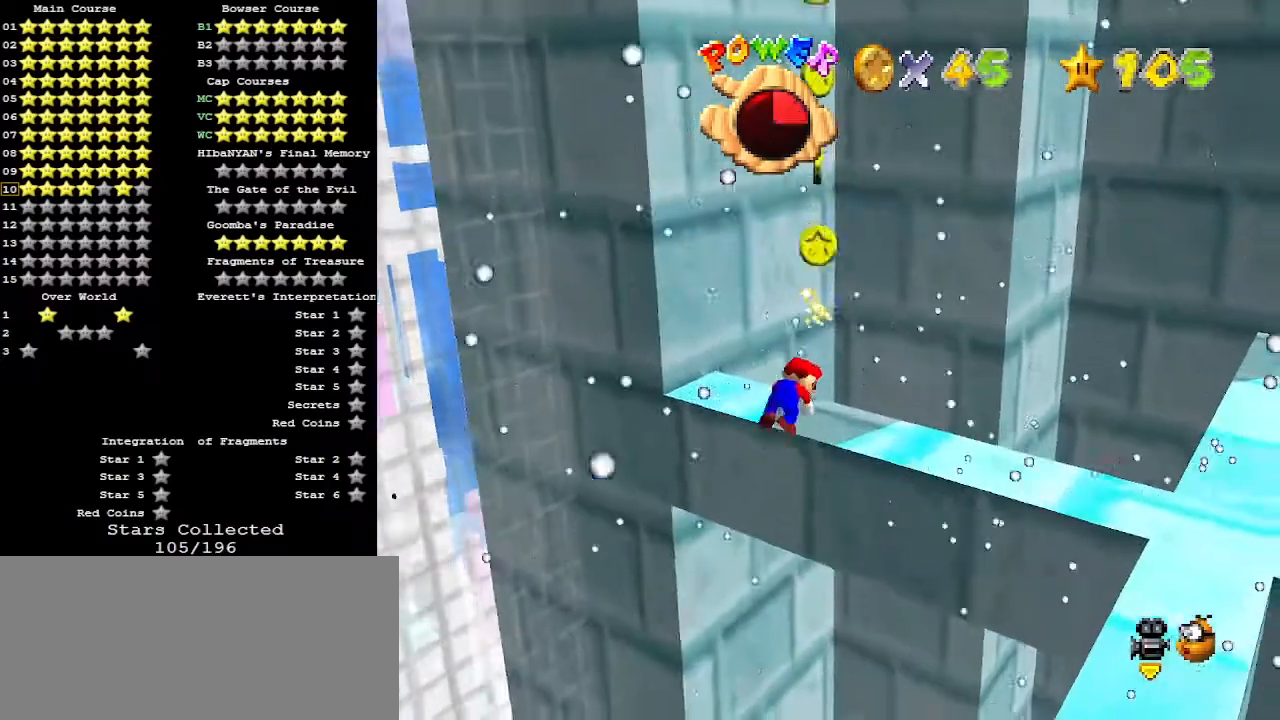
{"buttons": [], "left_stick": "center", "events": [[67, "C_LEFT", "down"], [167, "C_LEFT", "up"], [400, "C_DOWN", "down"], [400, "R1", "down"], [467, "C_DOWN", "up"], [467, "R1", "up"]]}
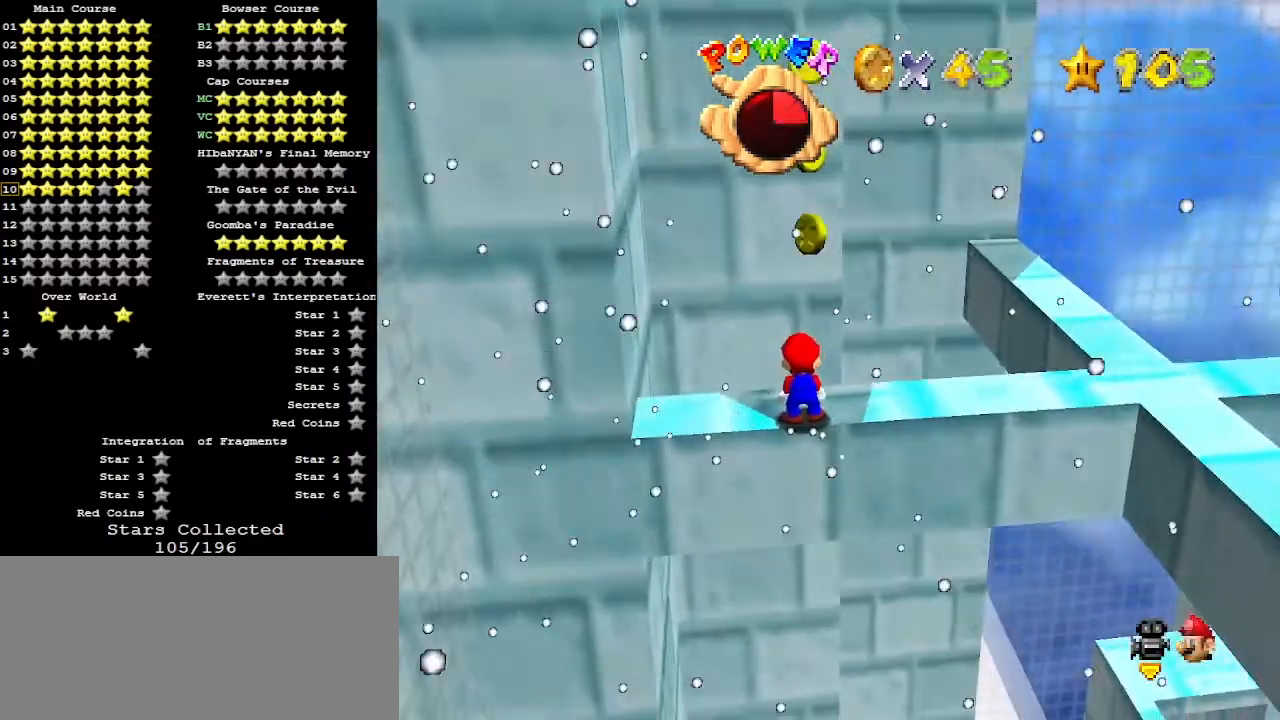
{"buttons": [], "left_stick": "center", "events": [[67, "R1", "down"], [133, "C_DOWN", "down"], [167, "R1", "up"], [233, "C_DOWN", "up"]]}
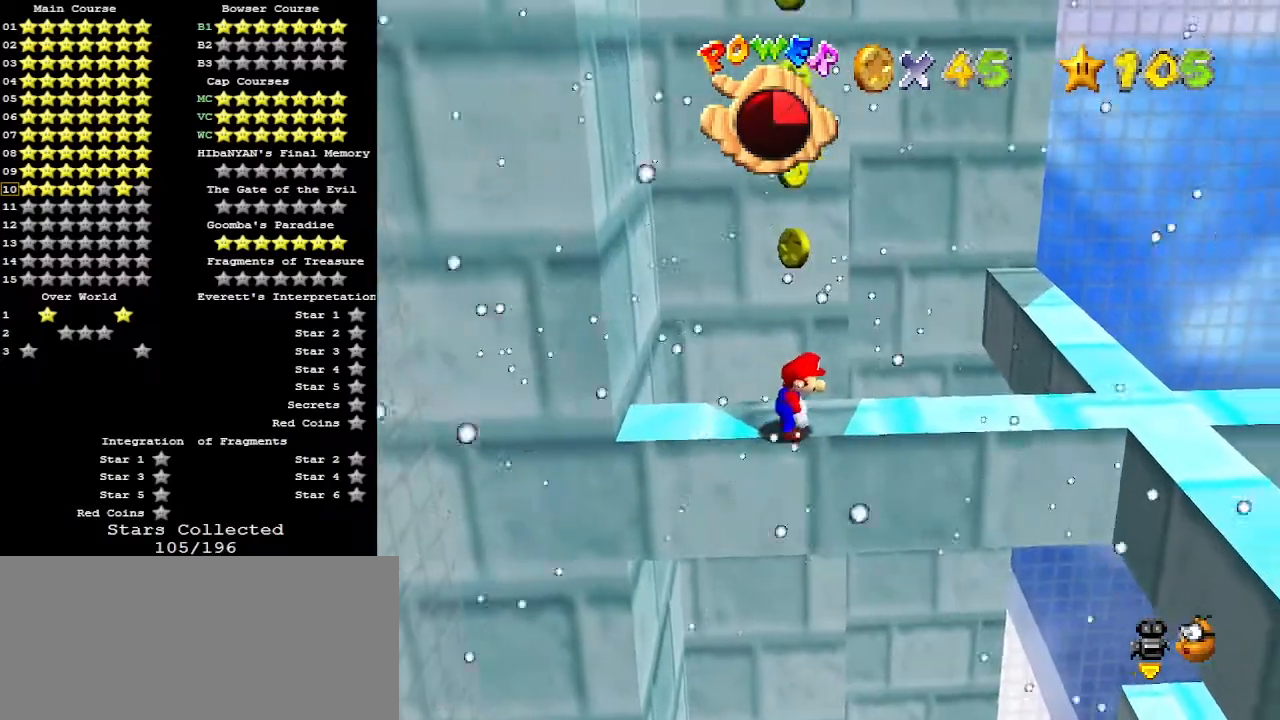
{"buttons": ["Z"], "left_stick": "right", "events": [[267, "Z", "down"], [300, "A", "down"], [367, "left_stick", "right"], [467, "A", "up"]]}
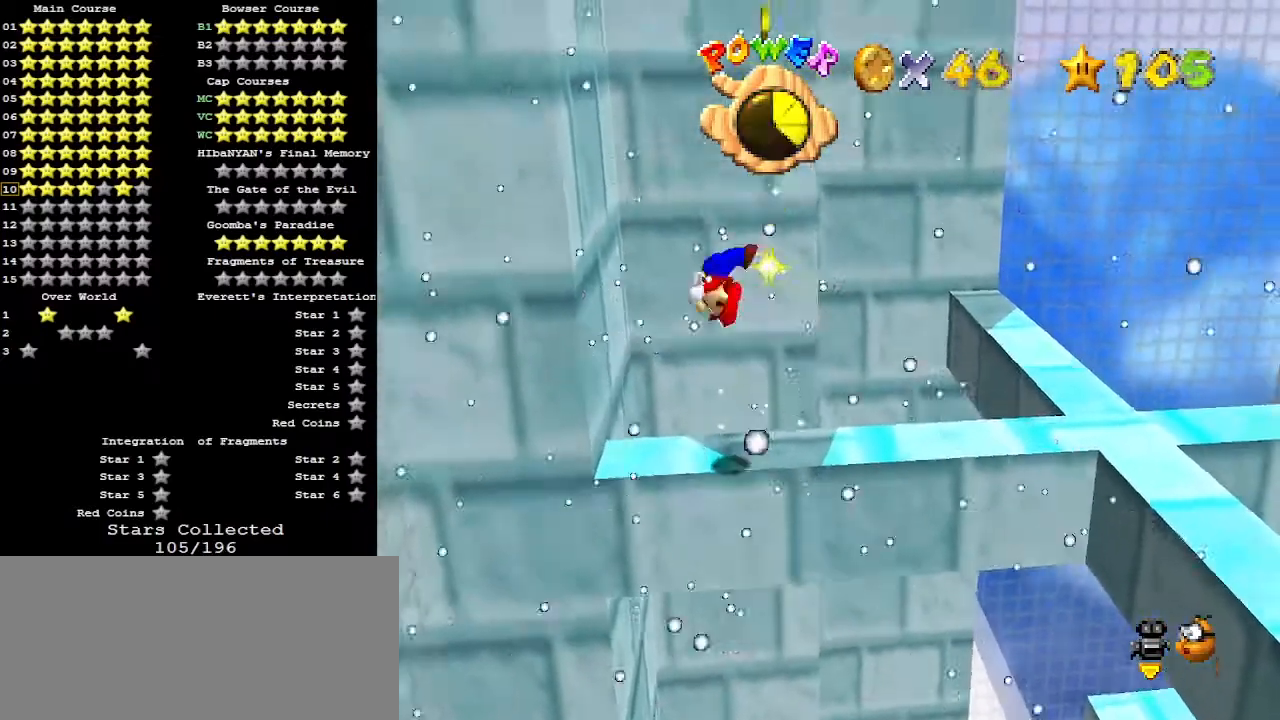
{"buttons": [], "left_stick": "up", "events": [[100, "Z", "up"], [267, "left_stick", "center"], [467, "left_stick", "up"]]}
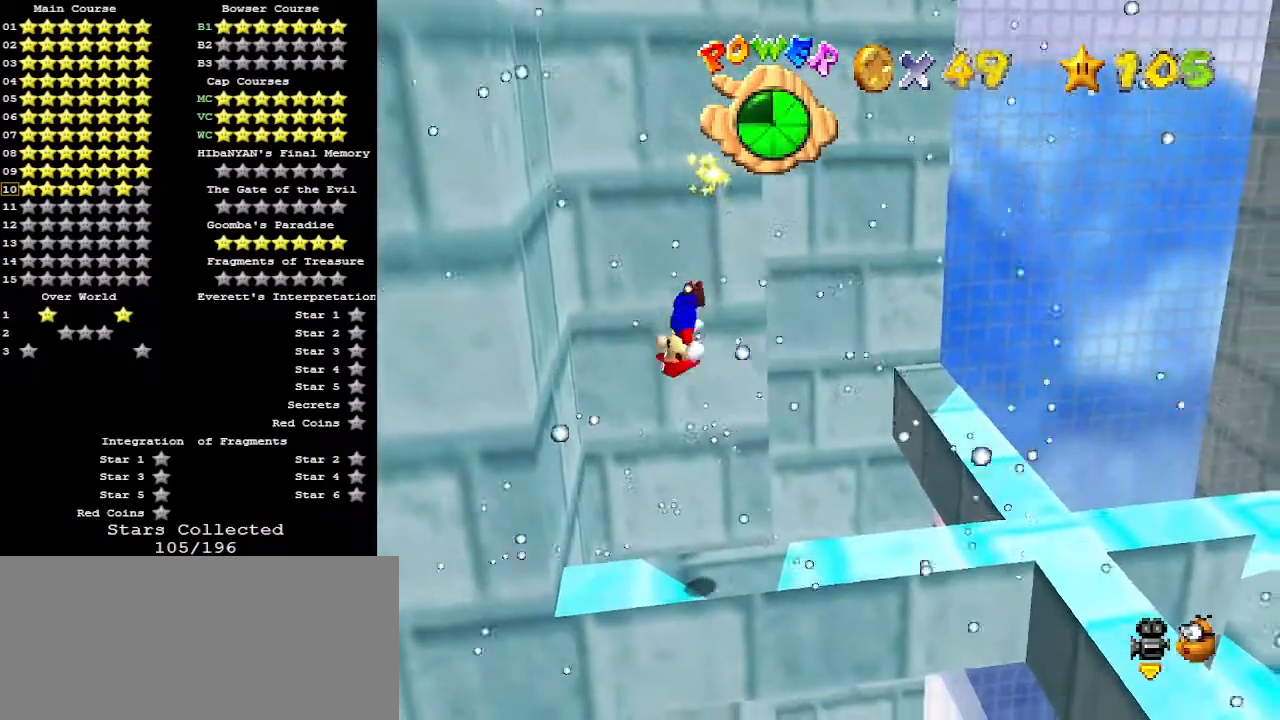
{"buttons": ["C_LEFT"], "left_stick": "center", "events": [[167, "left_stick", "center"], [367, "C_LEFT", "down"], [400, "C_LEFT", "up"], [467, "C_LEFT", "down"]]}
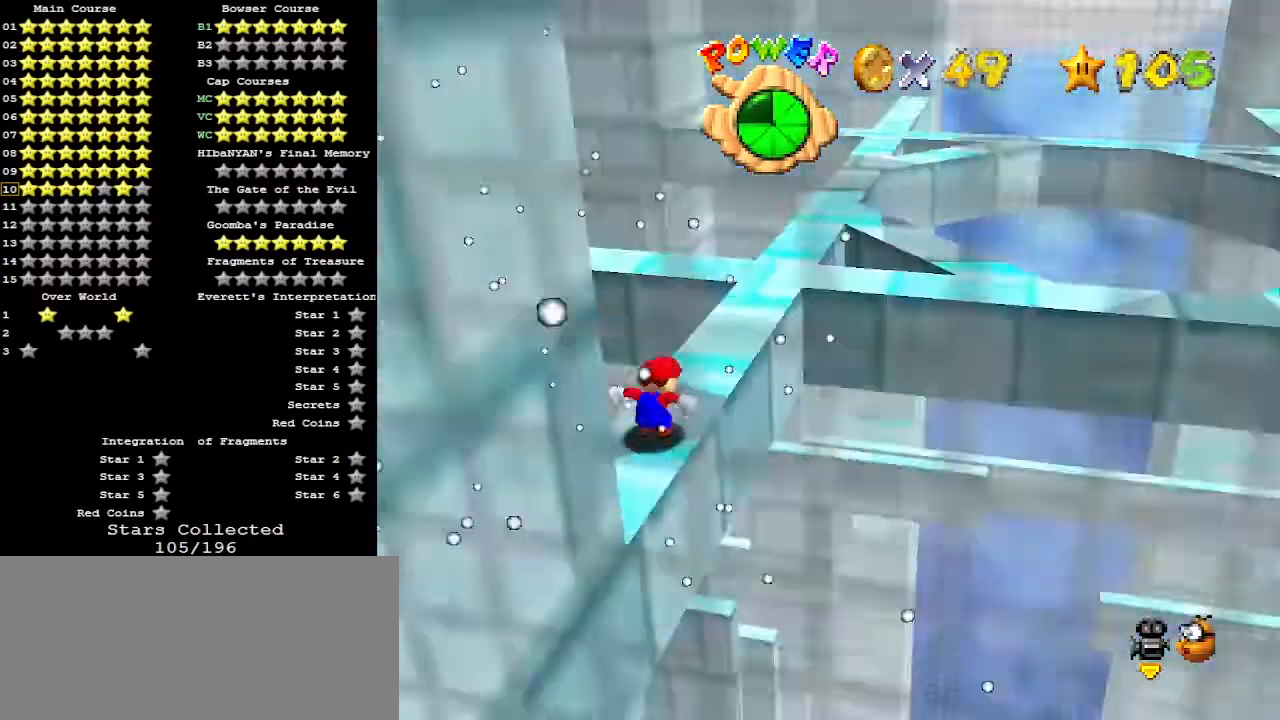
{"buttons": [], "left_stick": "center", "events": [[33, "C_LEFT", "up"], [67, "C_LEFT", "down"], [167, "C_LEFT", "up"]]}
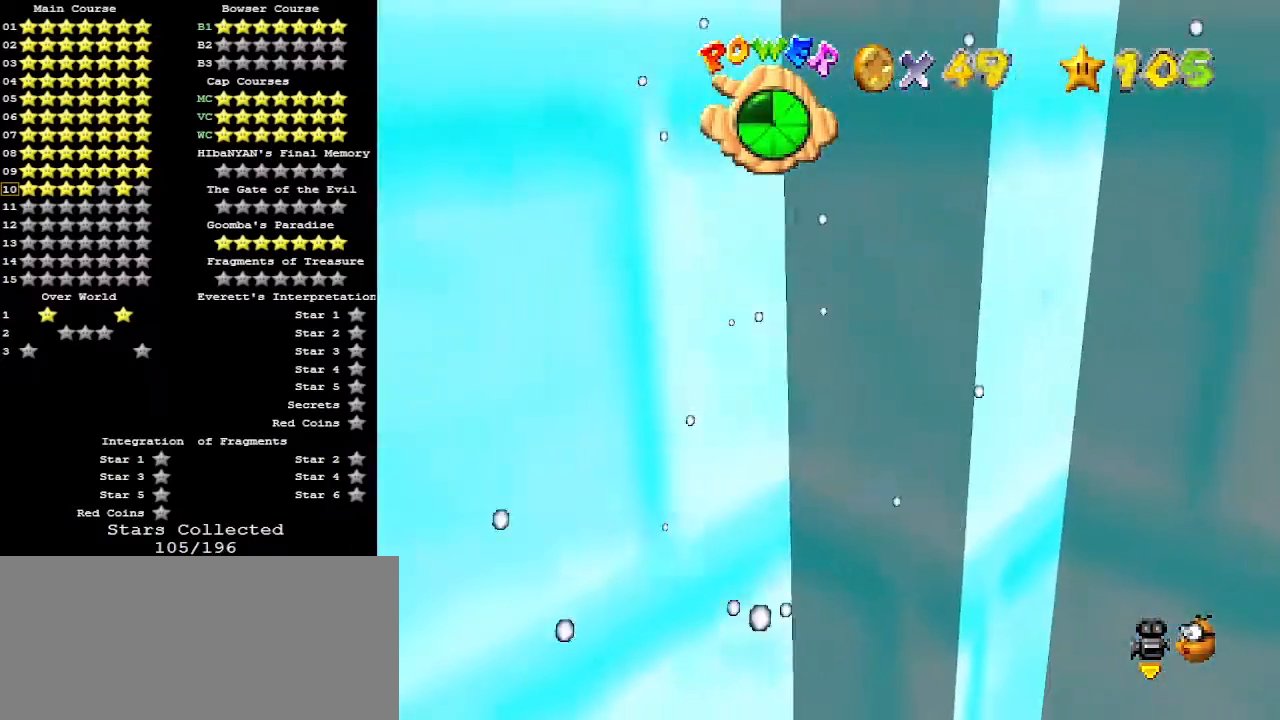
{"buttons": [], "left_stick": "center", "events": [[333, "C_UP", "down"], [467, "C_UP", "up"]]}
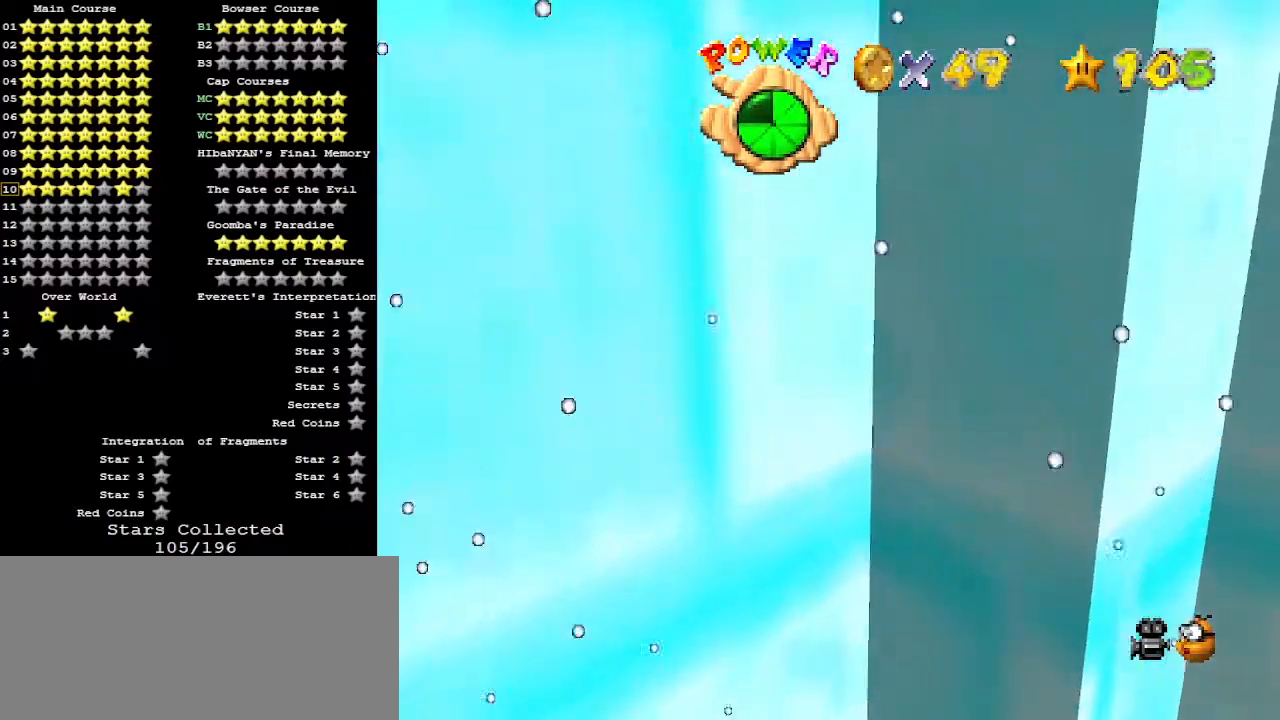
{"buttons": ["DPAD_LEFT"], "left_stick": "center", "events": [[467, "DPAD_LEFT", "down"]]}
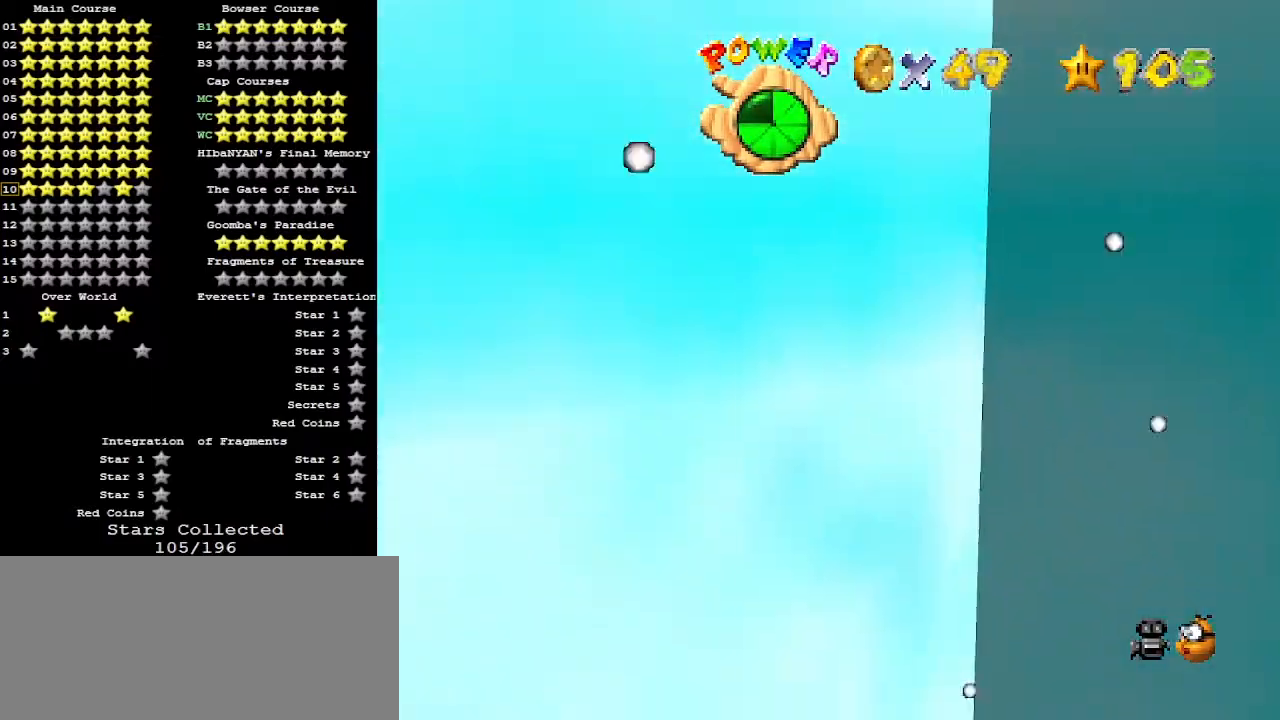
{"buttons": ["DPAD_LEFT"], "left_stick": "center", "events": []}
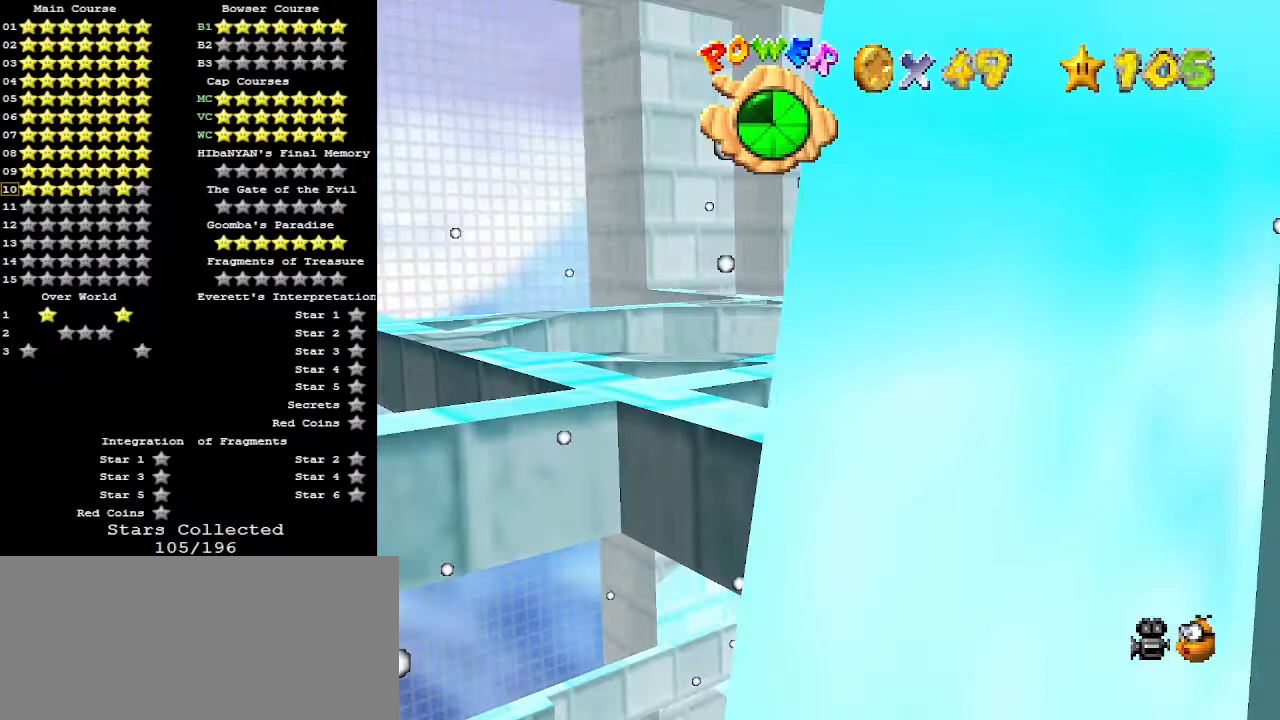
{"buttons": ["DPAD_LEFT"], "left_stick": "center", "events": []}
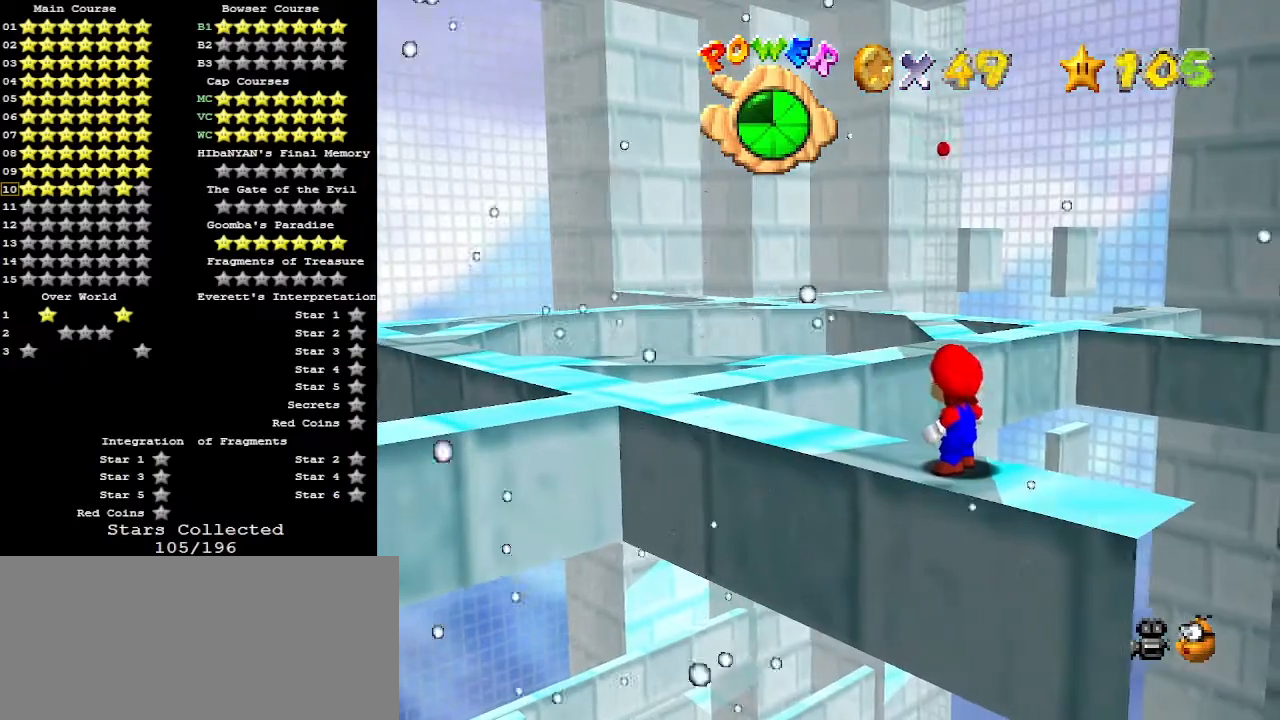
{"buttons": [], "left_stick": "up", "events": [[33, "DPAD_LEFT", "up"], [200, "Z", "down"], [333, "Z", "up"], [400, "left_stick", "up"]]}
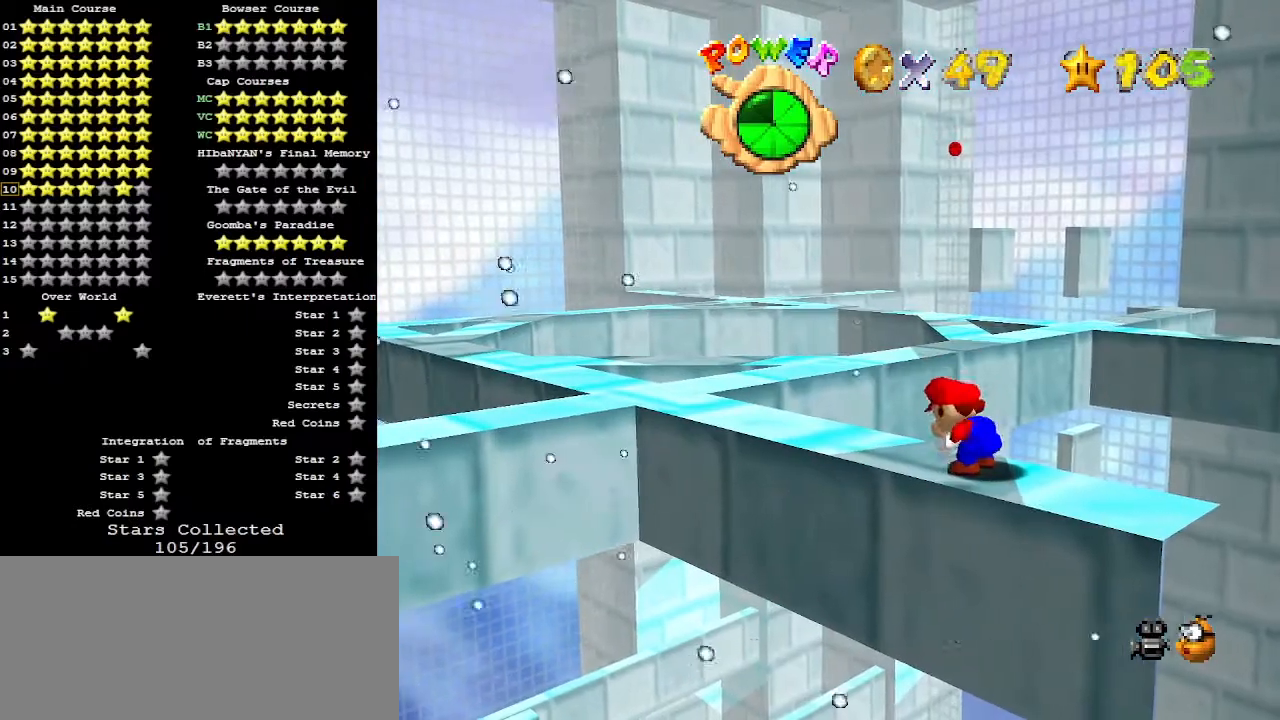
{"buttons": ["Z"], "left_stick": "down", "events": [[333, "Z", "down"], [367, "A", "down"], [400, "left_stick", "down"], [500, "A", "up"]]}
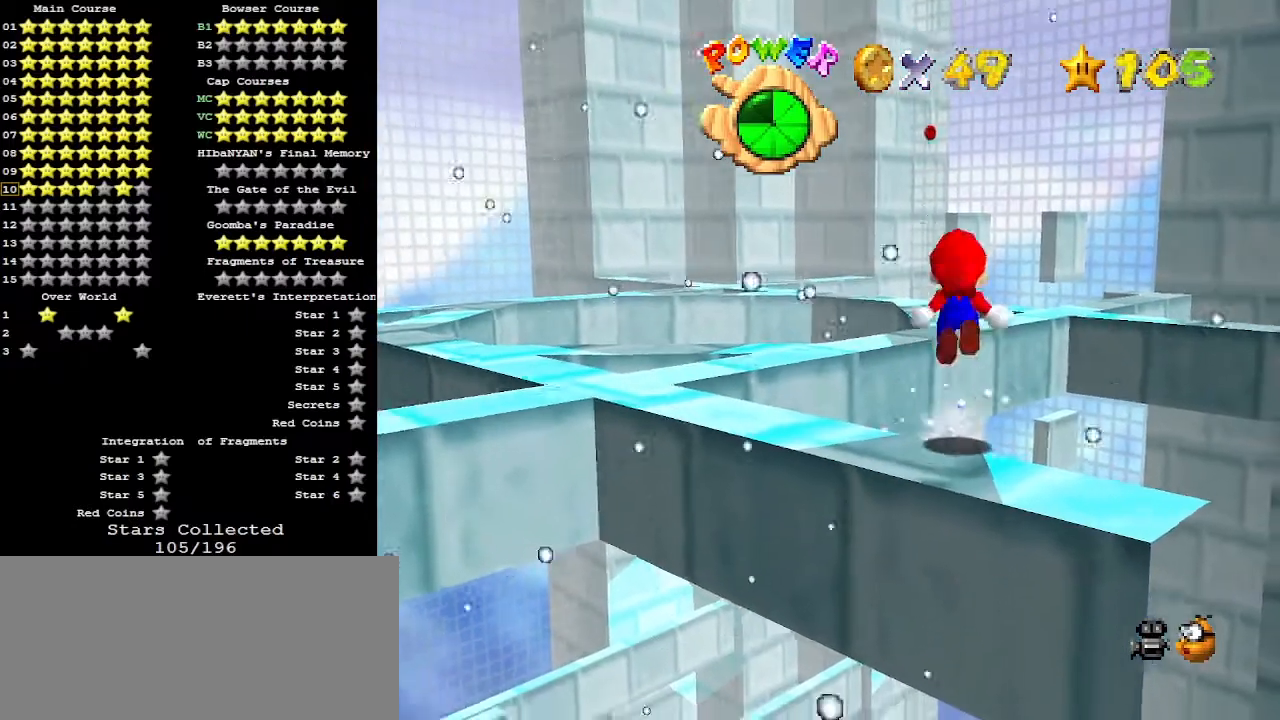
{"buttons": ["Z"], "left_stick": "down", "events": [[67, "left_stick", "down-left"], [233, "left_stick", "down"], [333, "left_stick", "center"], [433, "left_stick", "down"]]}